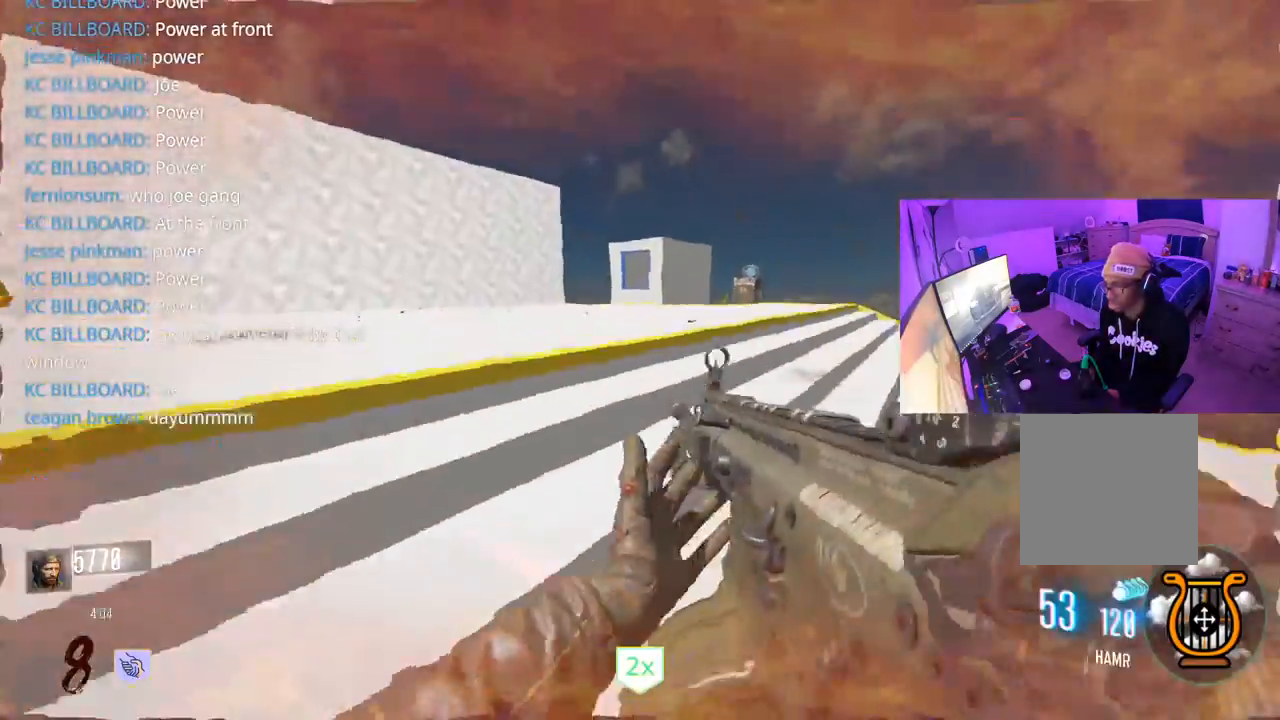
Gameplay with a controller (Xbox layout); each line is a JSON object with the inputs held at the frame after it. "events" lists button and stick changes between this image and that frame as [ms after this image, input, new state], when the widget could be followed in between.
{"buttons": ["X"], "left_stick": "up", "right_stick": "center", "events": [[50, "L3", "up"], [133, "right_stick", "left"], [150, "L3", "down"], [233, "L3", "up"], [350, "L3", "down"], [350, "right_stick", "center"], [417, "L3", "up"]]}
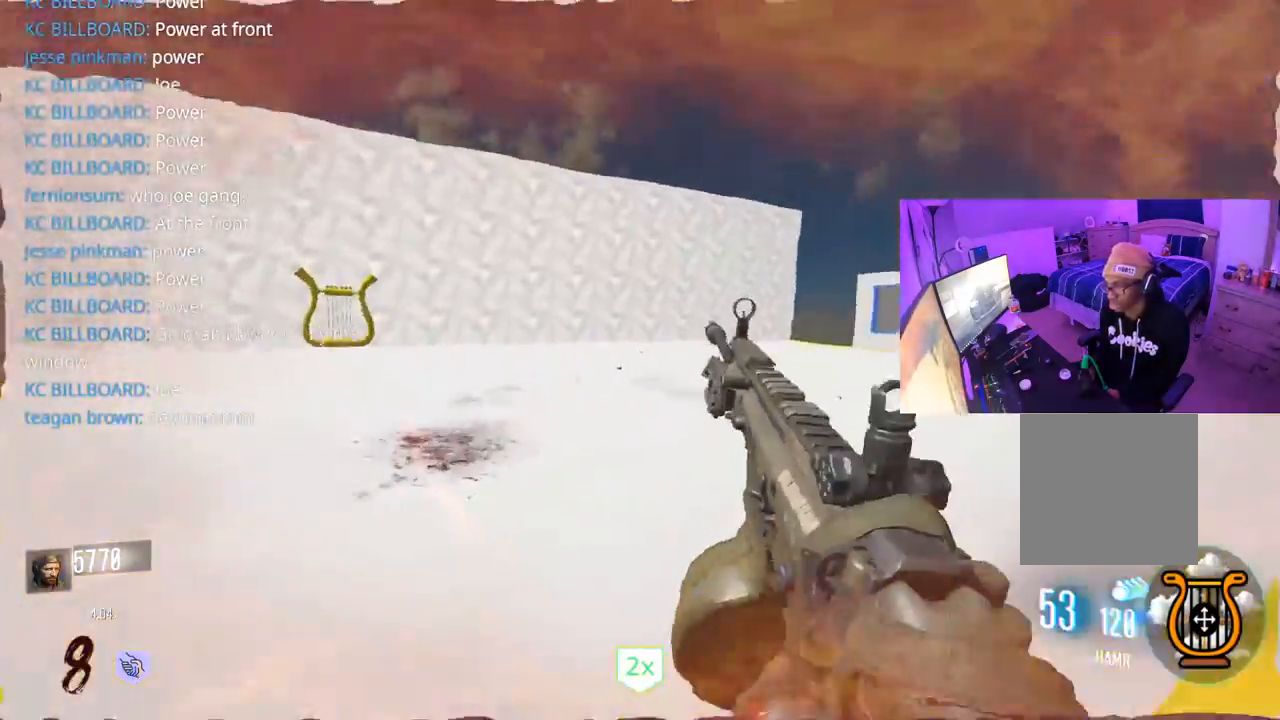
{"buttons": [], "left_stick": "up", "right_stick": "left", "events": [[17, "X", "up"], [17, "right_stick", "left"], [100, "L3", "down"], [183, "L3", "up"], [267, "right_stick", "center"], [467, "right_stick", "left"]]}
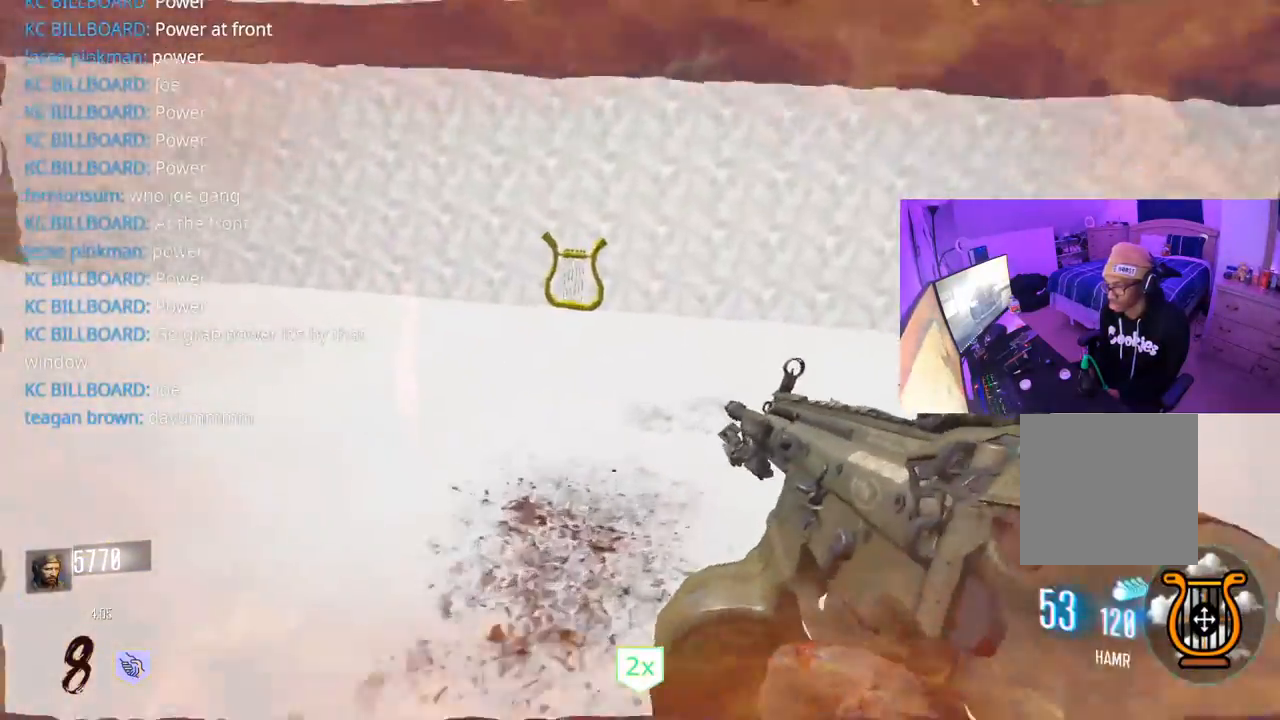
{"buttons": [], "left_stick": "up", "right_stick": "center", "events": [[17, "R3", "down"], [50, "L3", "down"], [150, "L3", "up"], [300, "R3", "up"], [383, "right_stick", "center"]]}
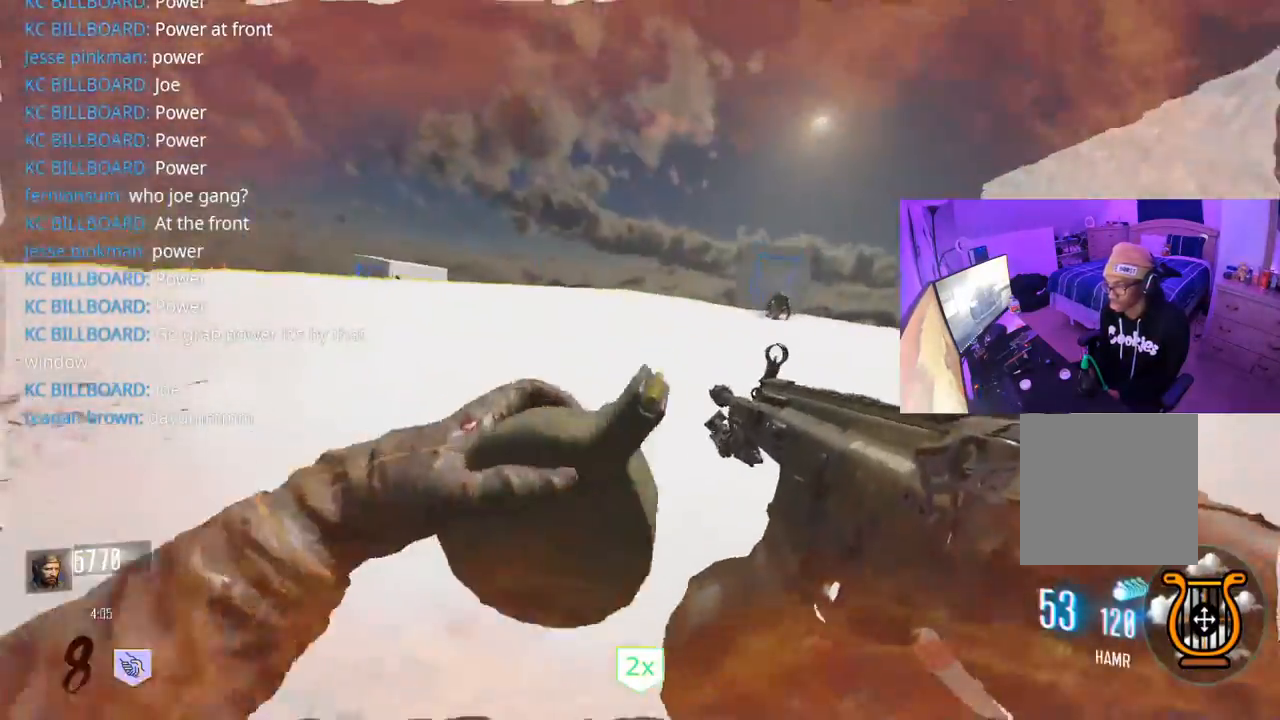
{"buttons": [], "left_stick": "up", "right_stick": "right", "events": [[33, "A", "down"], [50, "right_stick", "left"], [150, "A", "up"], [417, "right_stick", "right"]]}
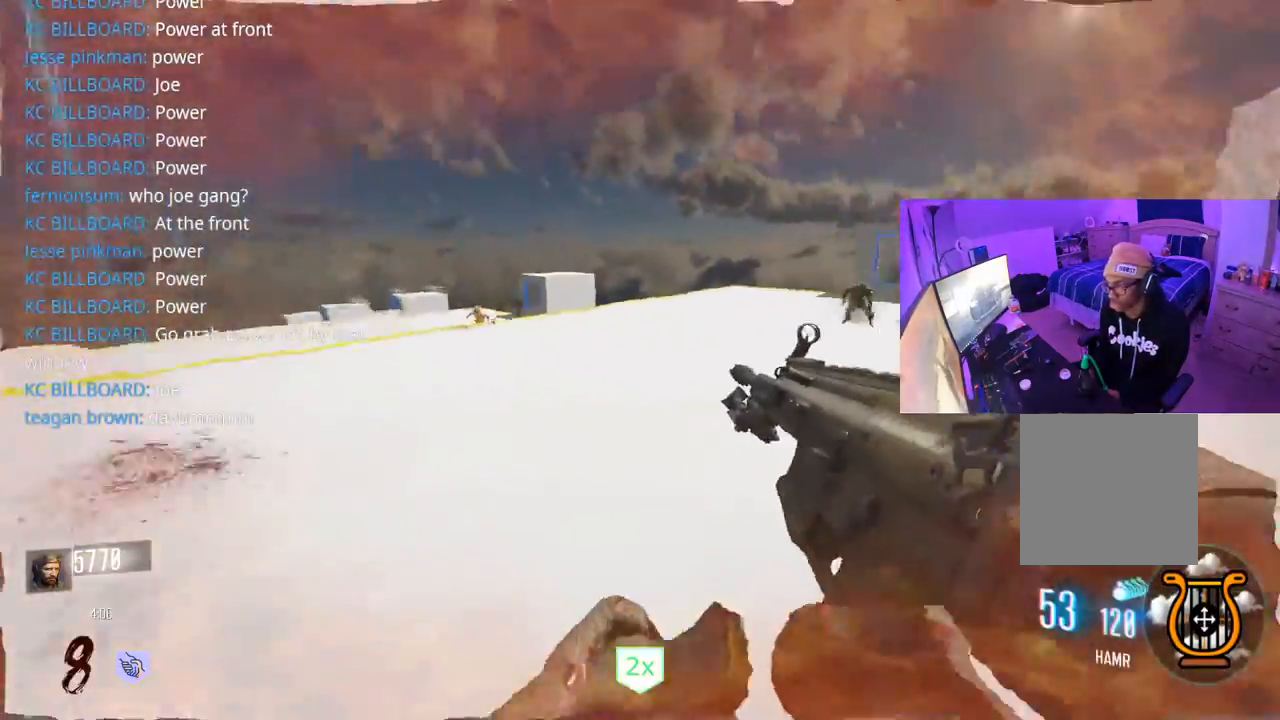
{"buttons": [], "left_stick": "up", "right_stick": "center", "events": [[117, "right_stick", "left"], [150, "L3", "down"], [200, "right_stick", "center"], [250, "L3", "up"], [350, "L3", "down"], [450, "L3", "up"]]}
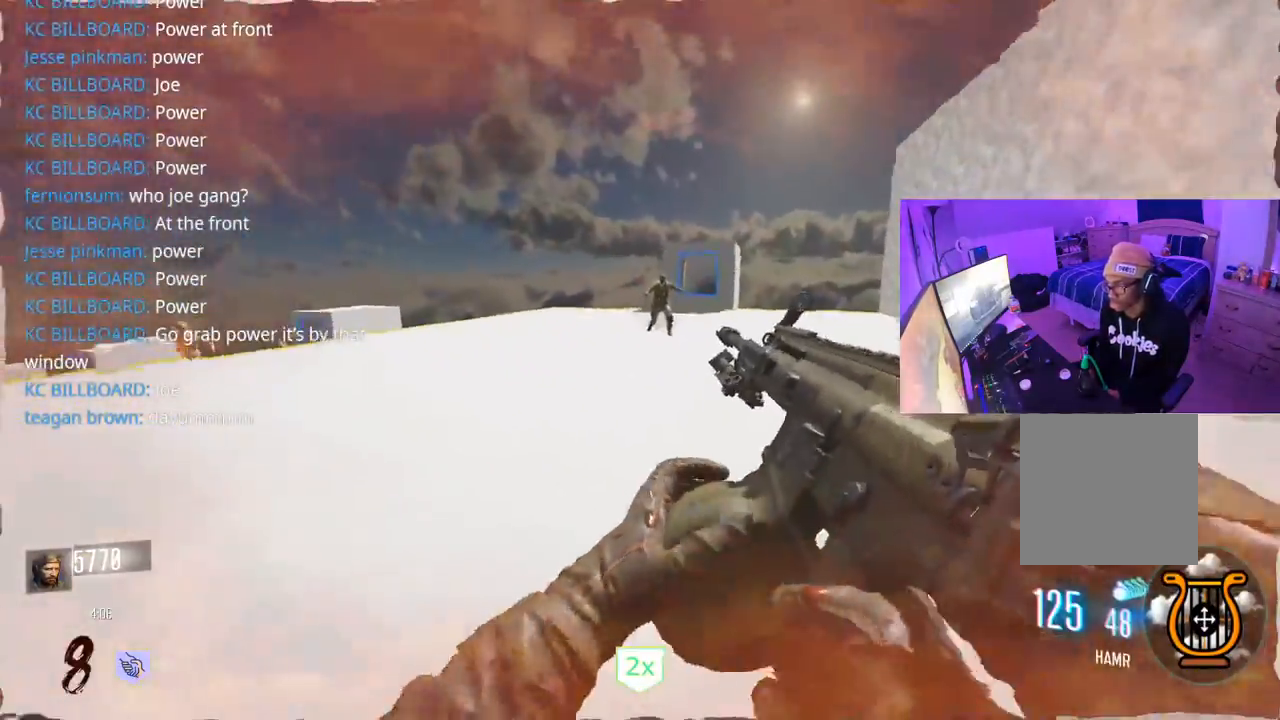
{"buttons": ["L2"], "left_stick": "up-left", "right_stick": "up-left", "events": [[100, "L3", "down"], [183, "Y", "down"], [200, "L3", "up"], [217, "Y", "up"], [233, "left_stick", "up-right"], [283, "Y", "down"], [333, "Y", "up"], [367, "L2", "down"], [417, "left_stick", "up-left"], [450, "right_stick", "up-left"]]}
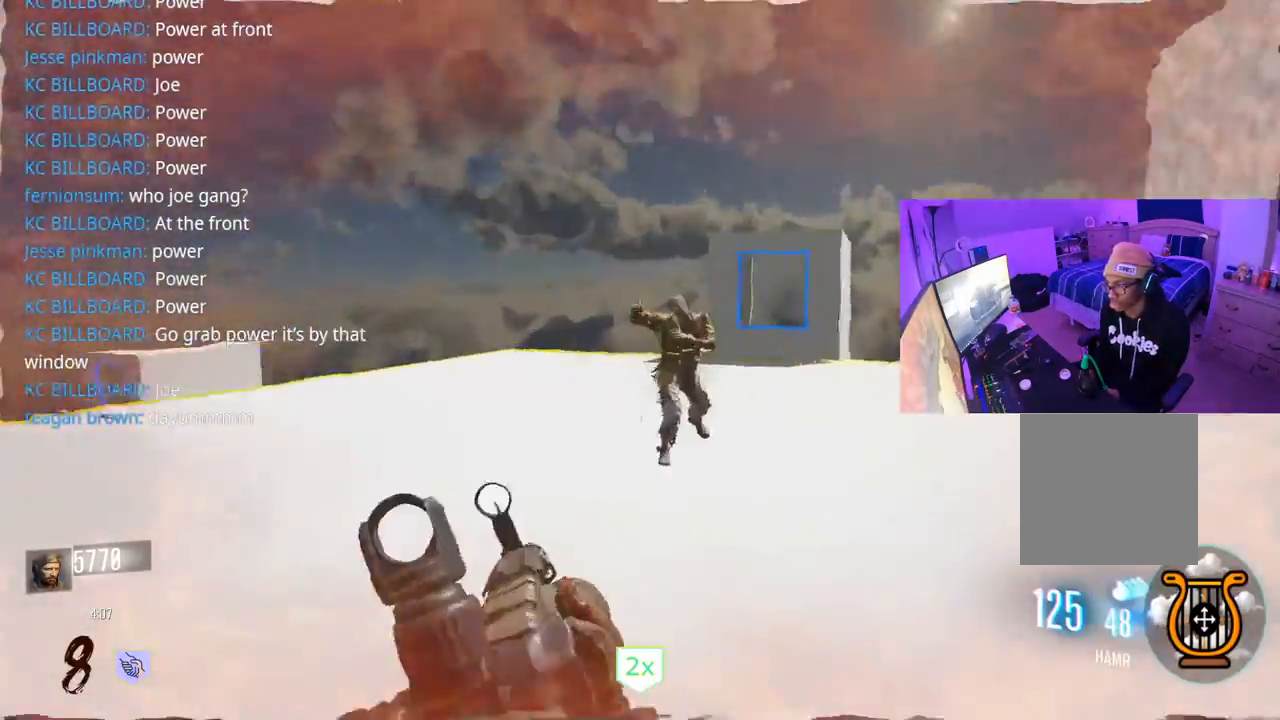
{"buttons": ["L2", "R2"], "left_stick": "left", "right_stick": "down-right", "events": [[17, "R2", "down"], [33, "right_stick", "center"], [100, "left_stick", "up-right"], [200, "right_stick", "up-right"], [317, "right_stick", "left"], [350, "left_stick", "left"], [483, "right_stick", "down-right"]]}
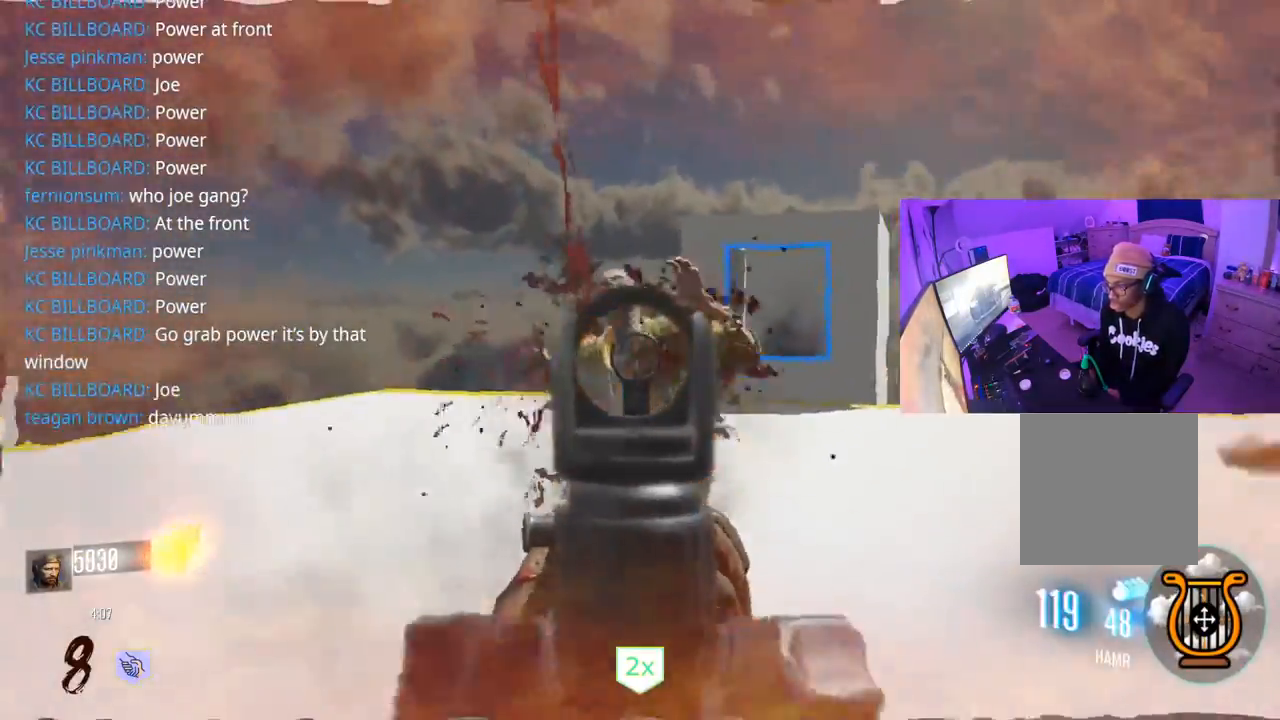
{"buttons": [], "left_stick": "left", "right_stick": "left", "events": [[17, "left_stick", "up"], [83, "right_stick", "down-left"], [117, "left_stick", "up-left"], [167, "right_stick", "right"], [283, "L2", "up"], [283, "right_stick", "left"], [317, "left_stick", "left"], [383, "R2", "up"]]}
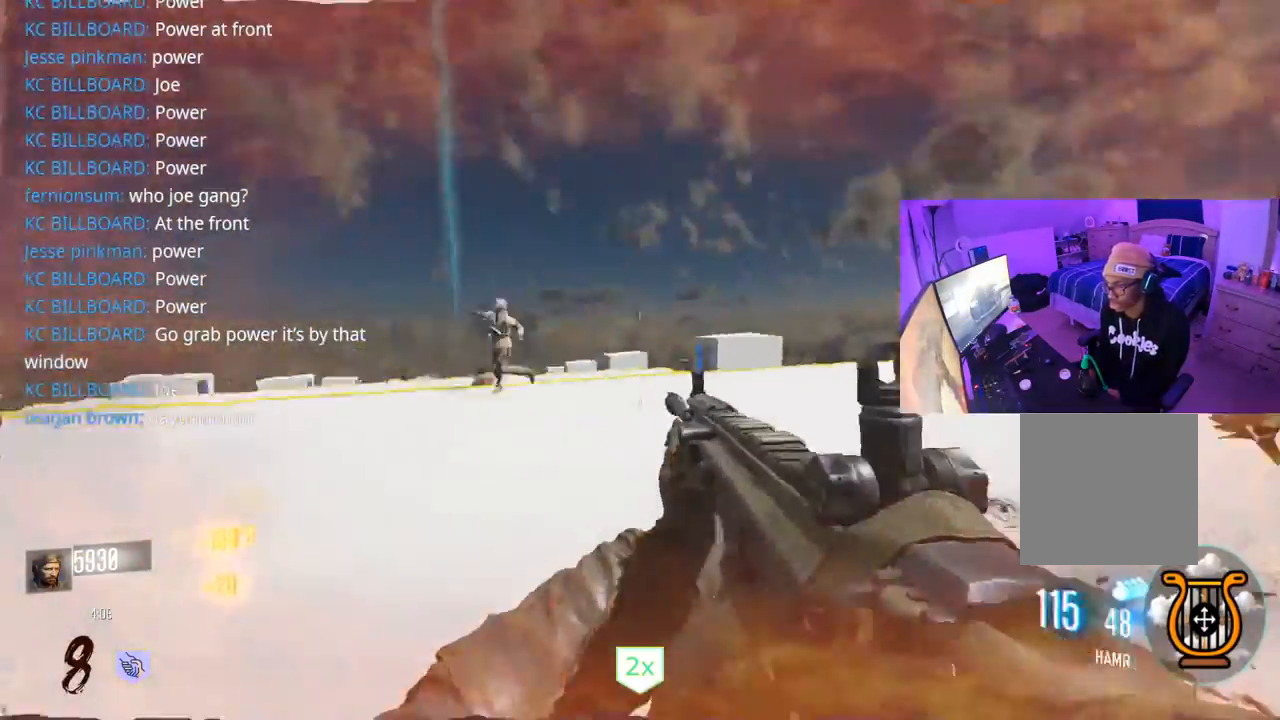
{"buttons": ["L2", "R2"], "left_stick": "up", "right_stick": "down-left", "events": [[17, "L2", "down"], [50, "R2", "down"], [133, "right_stick", "up-right"], [167, "left_stick", "up-right"], [283, "right_stick", "up-left"], [317, "left_stick", "up-left"], [350, "right_stick", "down-left"], [433, "left_stick", "up"]]}
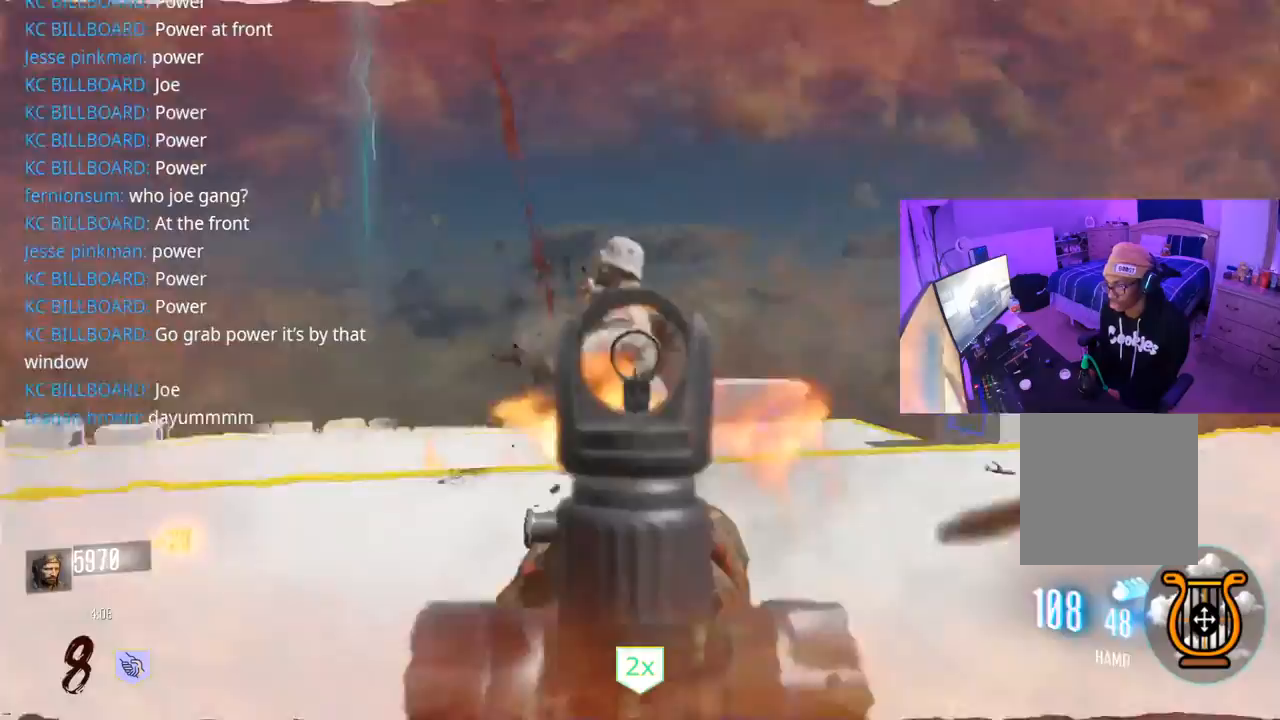
{"buttons": ["L2", "R2"], "left_stick": "up-right", "right_stick": "down-left", "events": [[133, "right_stick", "right"], [167, "left_stick", "up-right"], [400, "right_stick", "down"], [450, "right_stick", "down-left"]]}
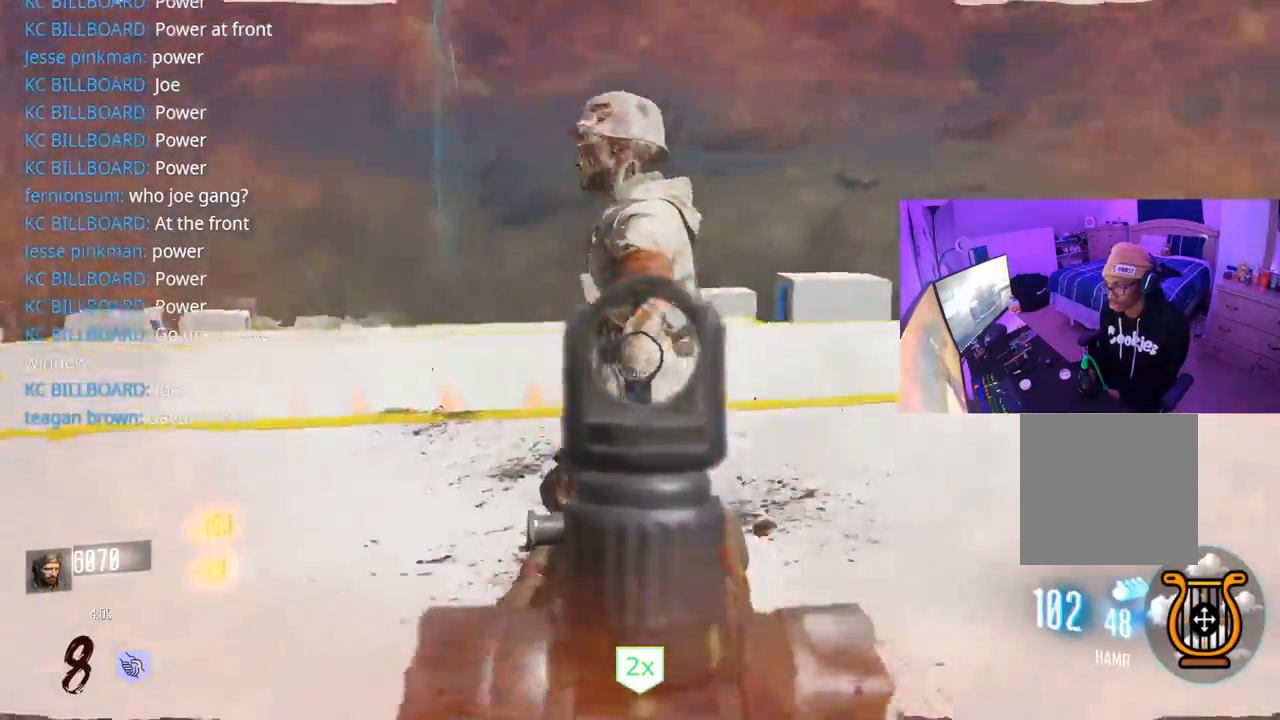
{"buttons": [], "left_stick": "up-right", "right_stick": "right", "events": [[50, "right_stick", "right"], [67, "L2", "up"], [100, "R2", "up"], [150, "L2", "down"], [167, "R2", "down"], [167, "right_stick", "down-left"], [283, "right_stick", "left"], [483, "L2", "up"], [483, "R2", "up"], [483, "right_stick", "right"]]}
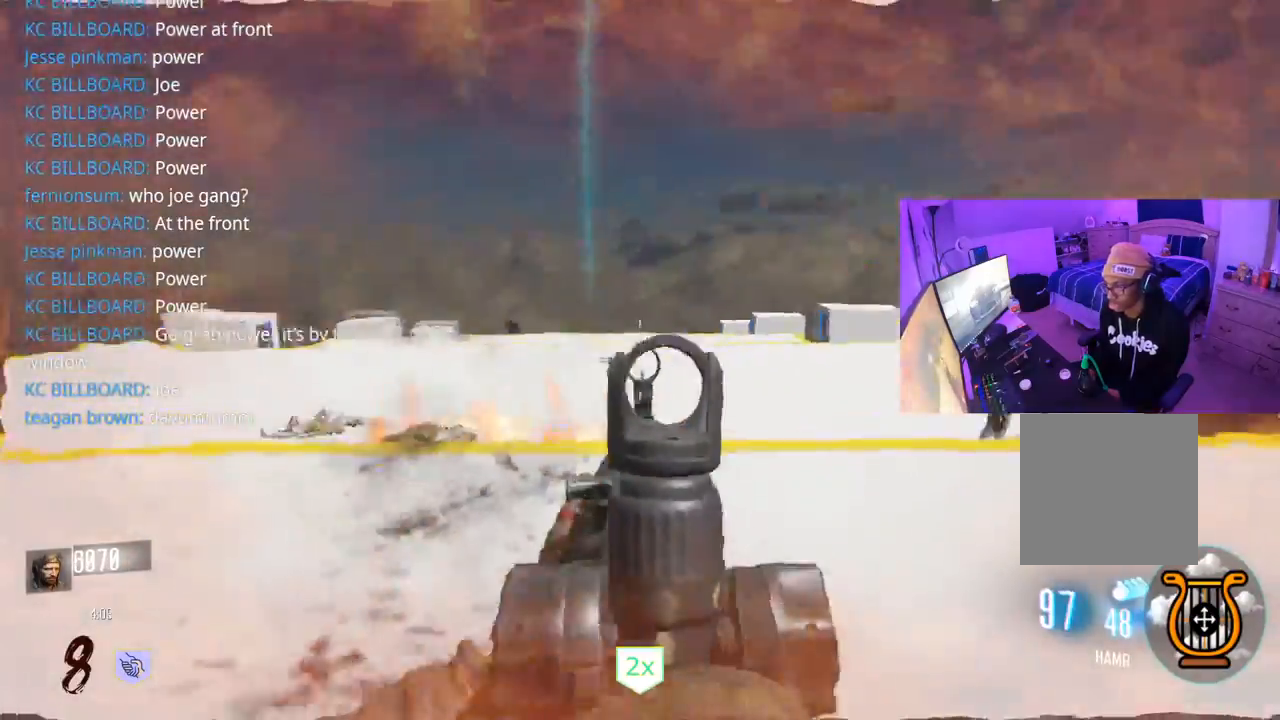
{"buttons": ["L2", "R2"], "left_stick": "down", "right_stick": "up-right", "events": [[17, "right_stick", "left"], [100, "left_stick", "up-left"], [183, "left_stick", "down-left"], [317, "right_stick", "up-left"], [333, "L2", "down"], [367, "R2", "down"], [467, "left_stick", "down"], [467, "right_stick", "up-right"]]}
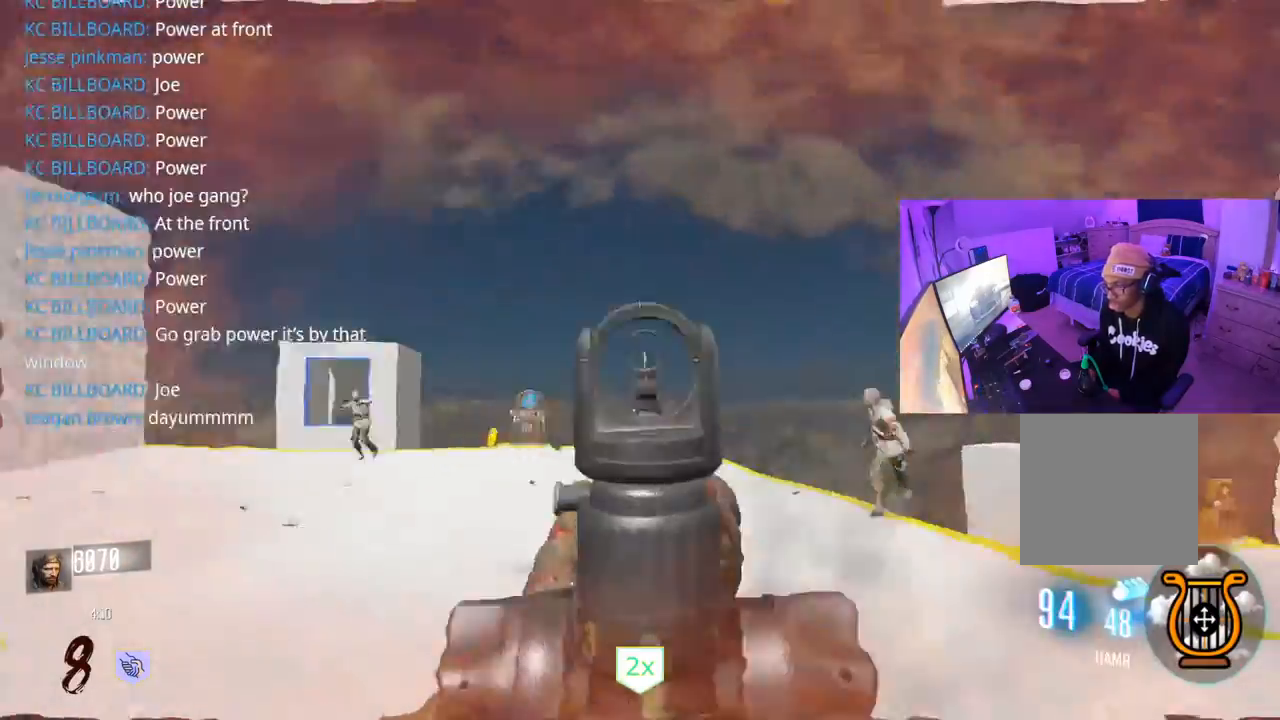
{"buttons": ["L2", "R2"], "left_stick": "up", "right_stick": "right", "events": [[33, "left_stick", "down-right"], [50, "R2", "up"], [83, "right_stick", "down-right"], [117, "left_stick", "right"], [233, "R2", "down"], [233, "left_stick", "up"], [250, "right_stick", "down"], [333, "left_stick", "left"], [383, "right_stick", "right"], [433, "left_stick", "up"]]}
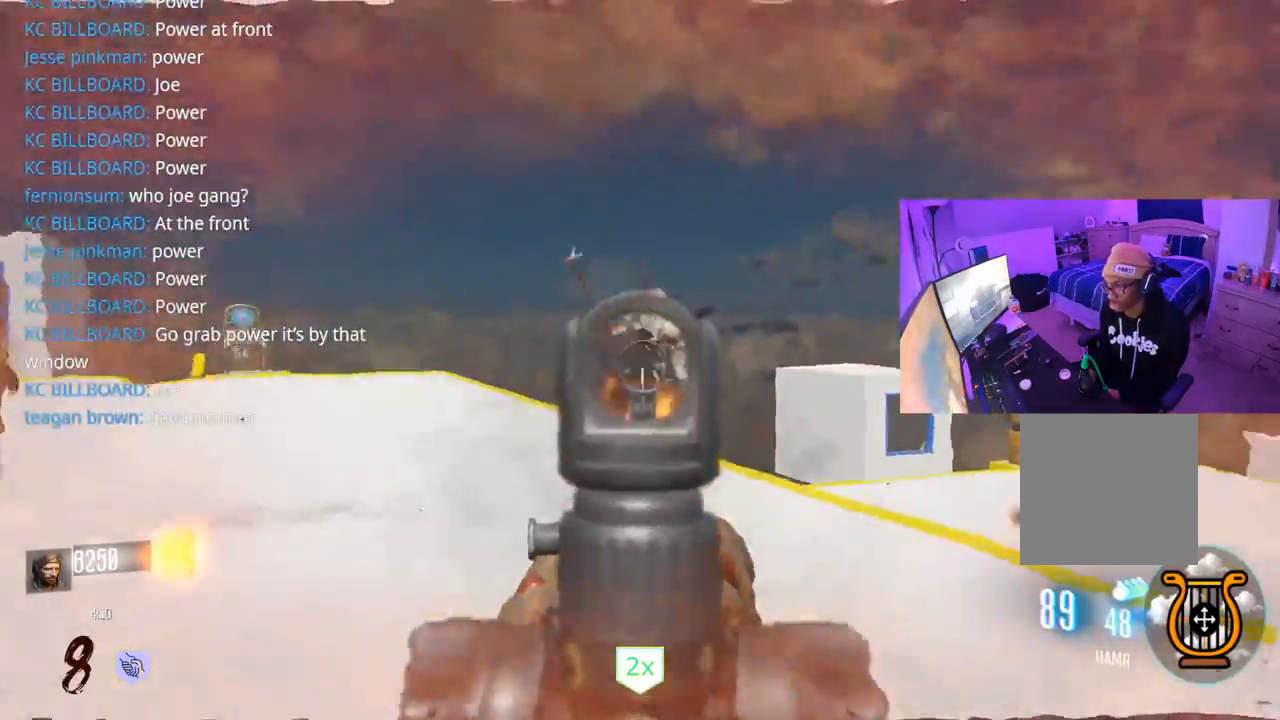
{"buttons": ["L2"], "left_stick": "up-right", "right_stick": "right", "events": [[17, "right_stick", "center"], [33, "left_stick", "up-left"], [67, "right_stick", "left"], [117, "L2", "up"], [150, "R2", "up"], [283, "L2", "down"], [333, "left_stick", "up-right"], [333, "right_stick", "center"], [350, "R2", "down"], [467, "R2", "up"], [467, "right_stick", "right"]]}
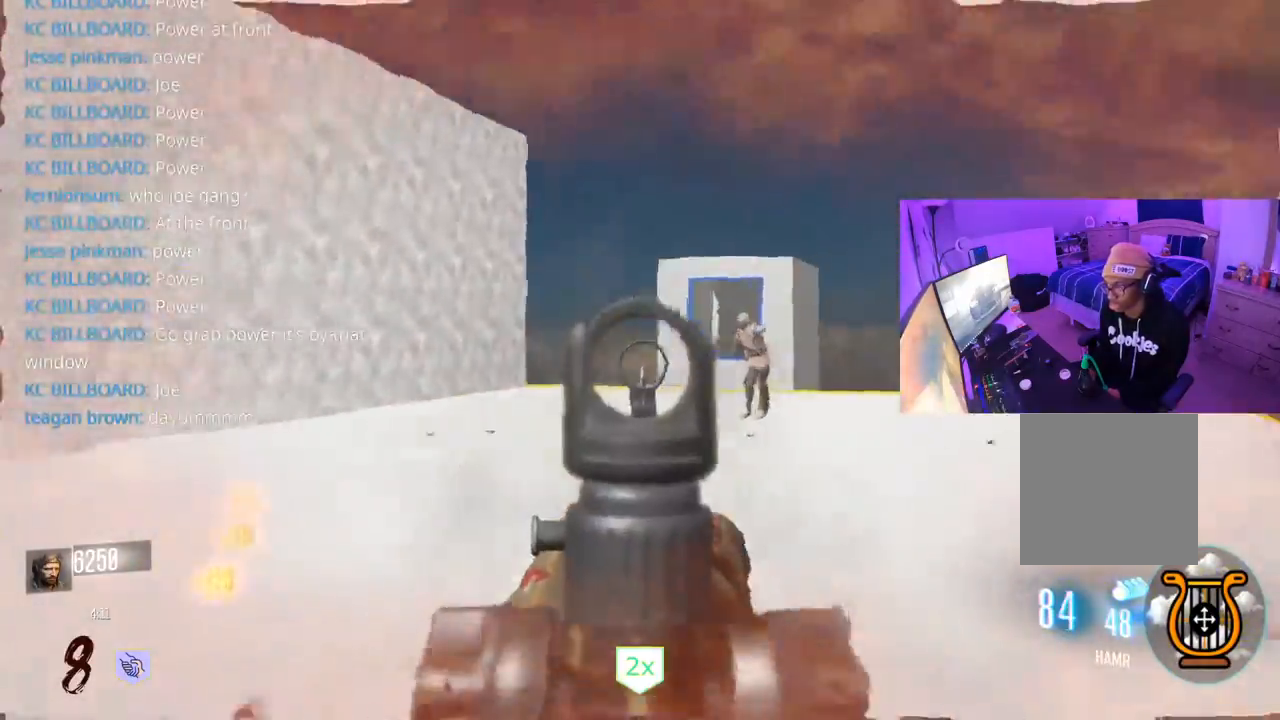
{"buttons": ["L2", "R2"], "left_stick": "up-left", "right_stick": "center", "events": [[100, "R2", "down"], [117, "right_stick", "center"], [167, "left_stick", "up-left"], [167, "right_stick", "down-left"], [250, "right_stick", "right"], [267, "left_stick", "up-right"], [433, "right_stick", "center"], [483, "left_stick", "up-left"]]}
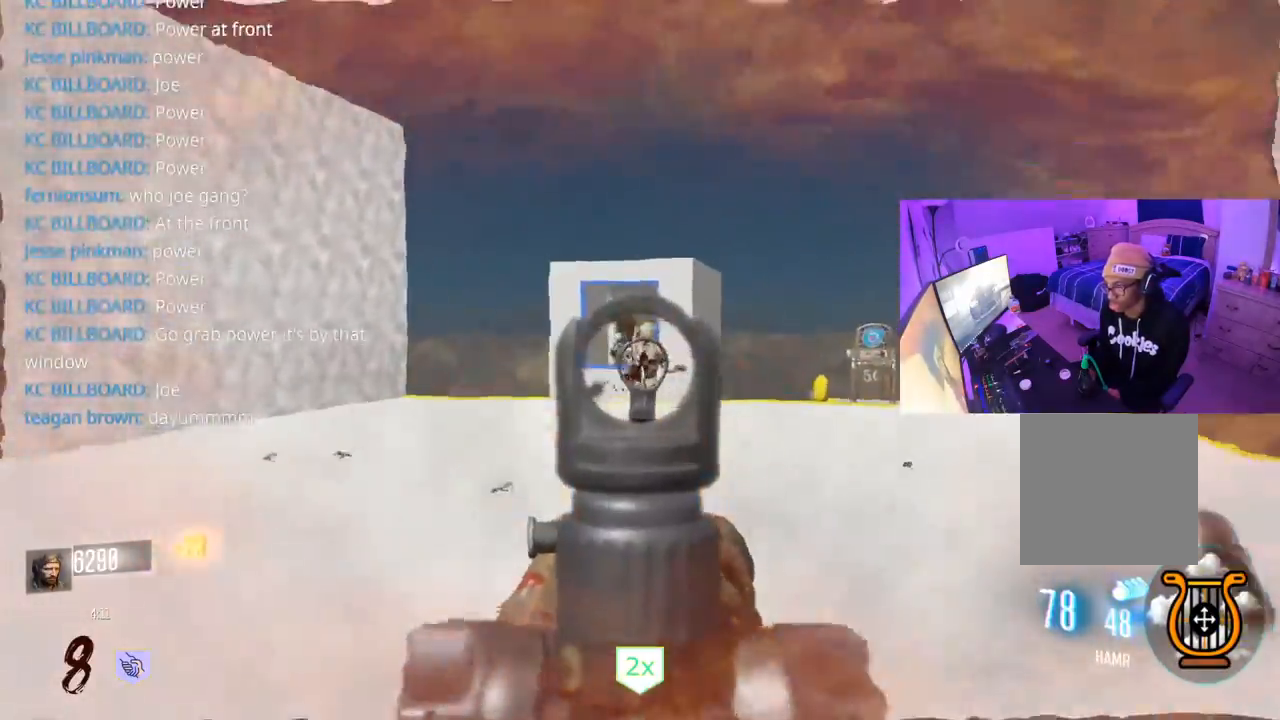
{"buttons": [], "left_stick": "down-right", "right_stick": "right", "events": [[50, "right_stick", "right"], [100, "right_stick", "center"], [150, "right_stick", "right"], [233, "L2", "up"], [233, "left_stick", "up"], [250, "L3", "down"], [250, "R2", "up"], [383, "L3", "up"], [383, "left_stick", "down-right"]]}
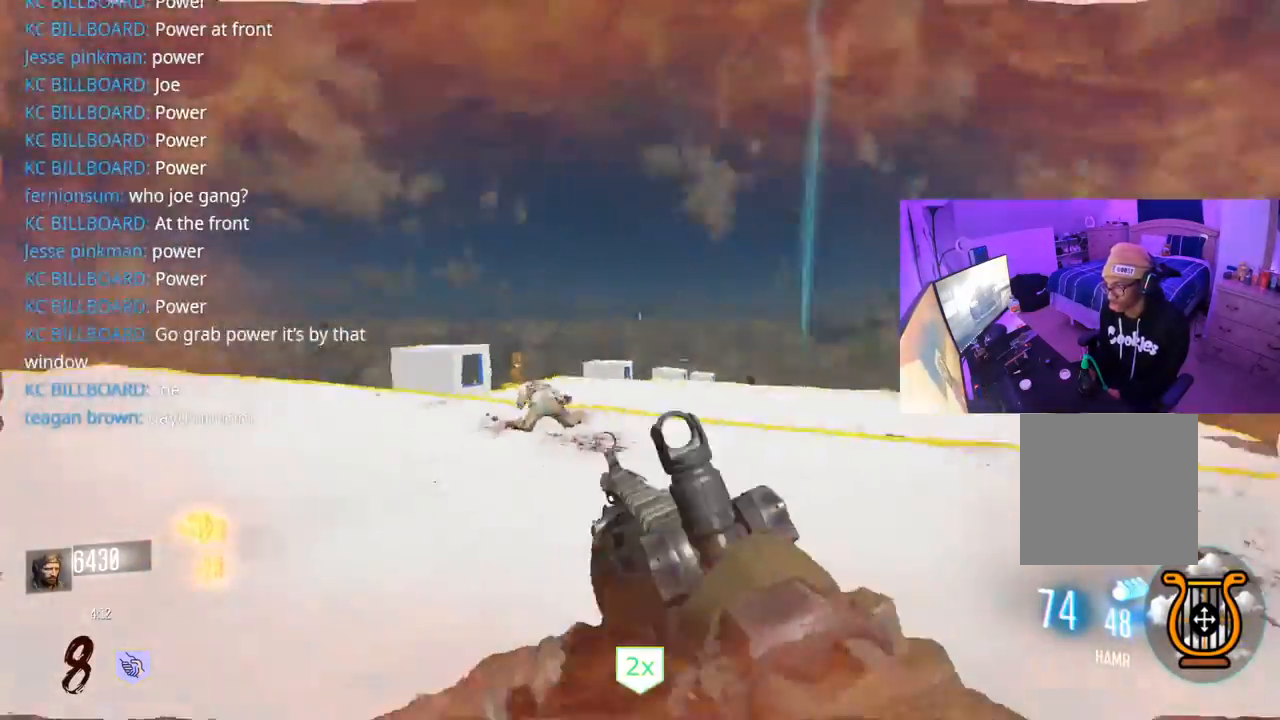
{"buttons": ["L2"], "left_stick": "left", "right_stick": "left", "events": [[167, "L2", "down"], [183, "left_stick", "up"], [233, "R2", "down"], [233, "left_stick", "left"], [233, "right_stick", "left"], [300, "right_stick", "right"], [383, "L2", "up"], [383, "R2", "up"], [383, "right_stick", "left"], [467, "L2", "down"]]}
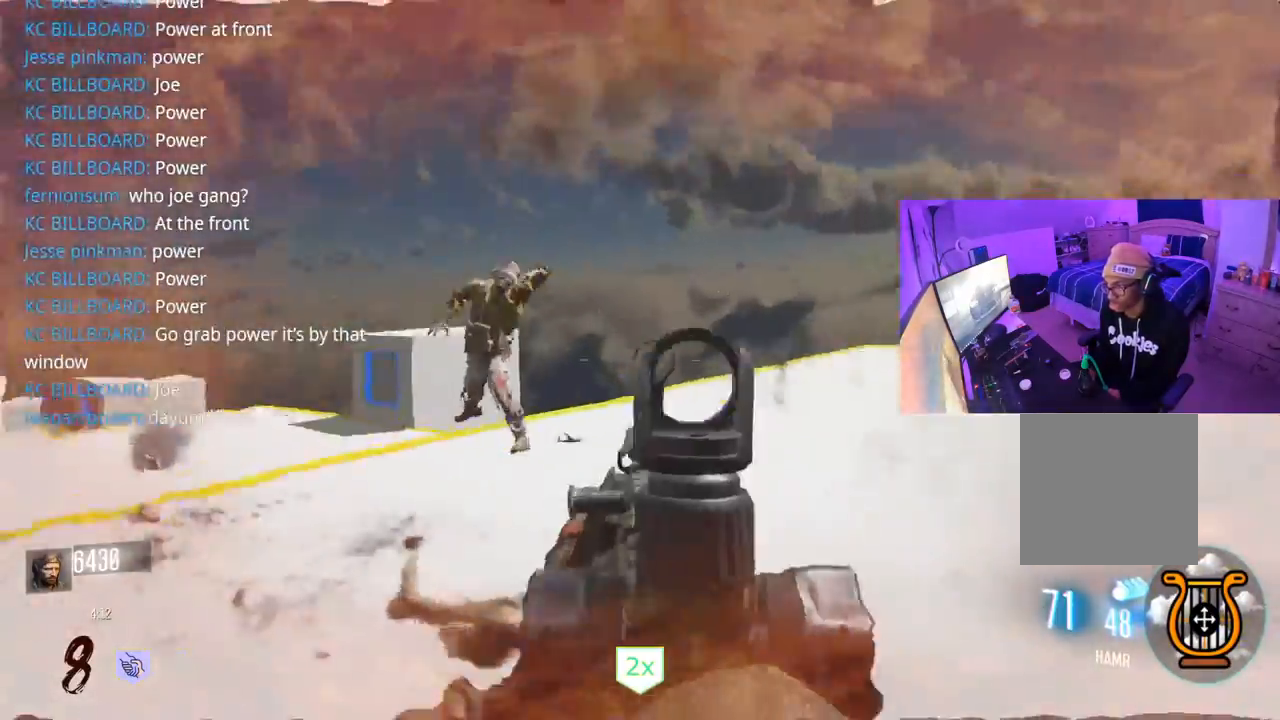
{"buttons": ["L2", "R2"], "left_stick": "up", "right_stick": "center", "events": [[100, "R2", "down"], [100, "left_stick", "up-right"], [100, "right_stick", "up-right"], [283, "left_stick", "up-left"], [333, "right_stick", "down-left"], [350, "left_stick", "left"], [383, "right_stick", "down"], [467, "left_stick", "up"], [483, "right_stick", "center"]]}
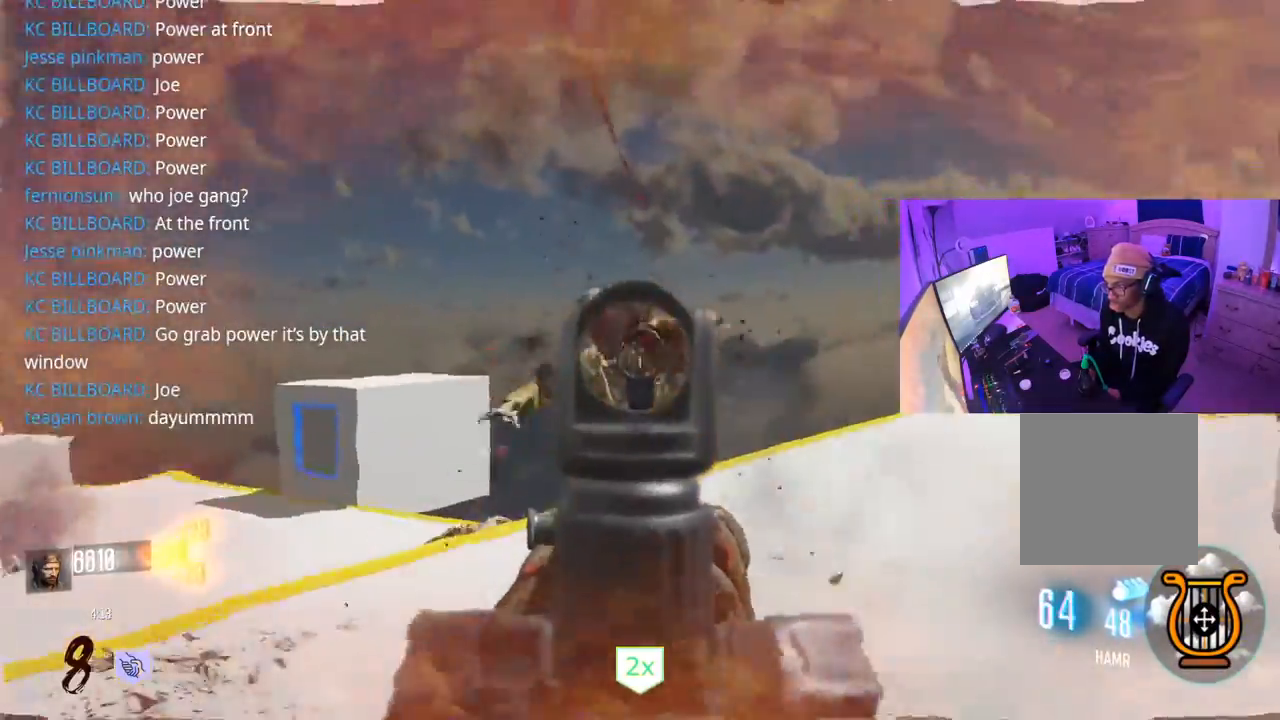
{"buttons": ["L2", "R2"], "left_stick": "up-right", "right_stick": "center", "events": [[133, "L2", "up"], [150, "left_stick", "up-right"], [150, "right_stick", "right"], [200, "R2", "up"], [233, "L3", "down"], [333, "L3", "up"], [417, "L2", "down"], [450, "right_stick", "center"], [467, "R2", "down"]]}
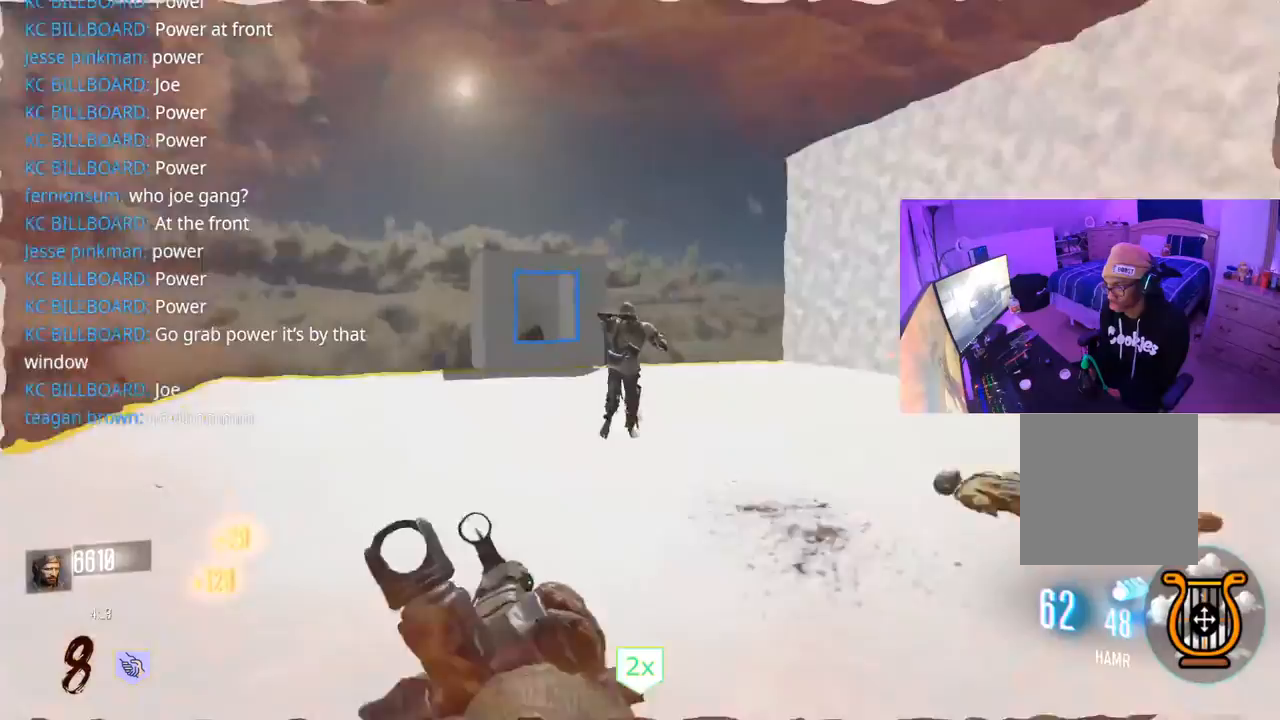
{"buttons": ["L2", "R2"], "left_stick": "up-right", "right_stick": "left", "events": [[33, "left_stick", "up-left"], [50, "right_stick", "left"], [117, "left_stick", "up-right"], [133, "right_stick", "up"], [233, "right_stick", "center"], [317, "right_stick", "left"]]}
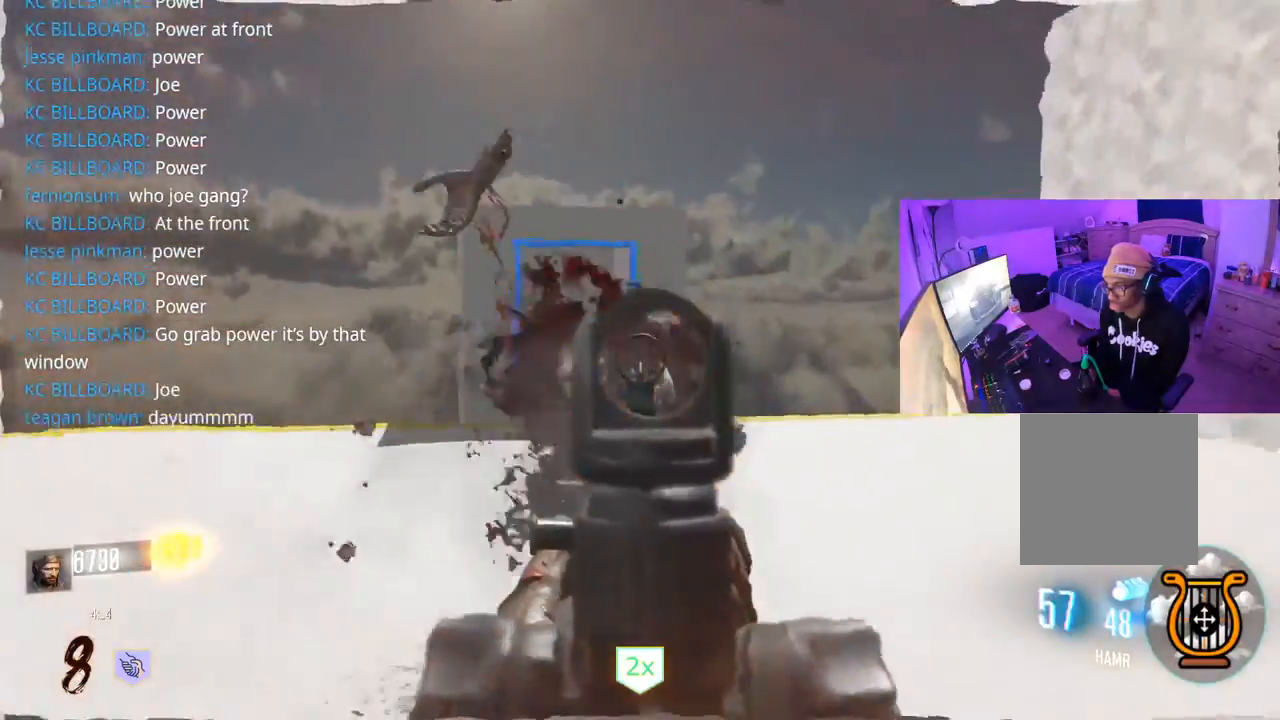
{"buttons": [], "left_stick": "up", "right_stick": "center", "events": [[17, "right_stick", "center"], [83, "L2", "up"], [83, "right_stick", "left"], [133, "left_stick", "left"], [200, "R2", "up"], [317, "left_stick", "up"], [367, "L3", "down"], [450, "L3", "up"], [467, "right_stick", "center"]]}
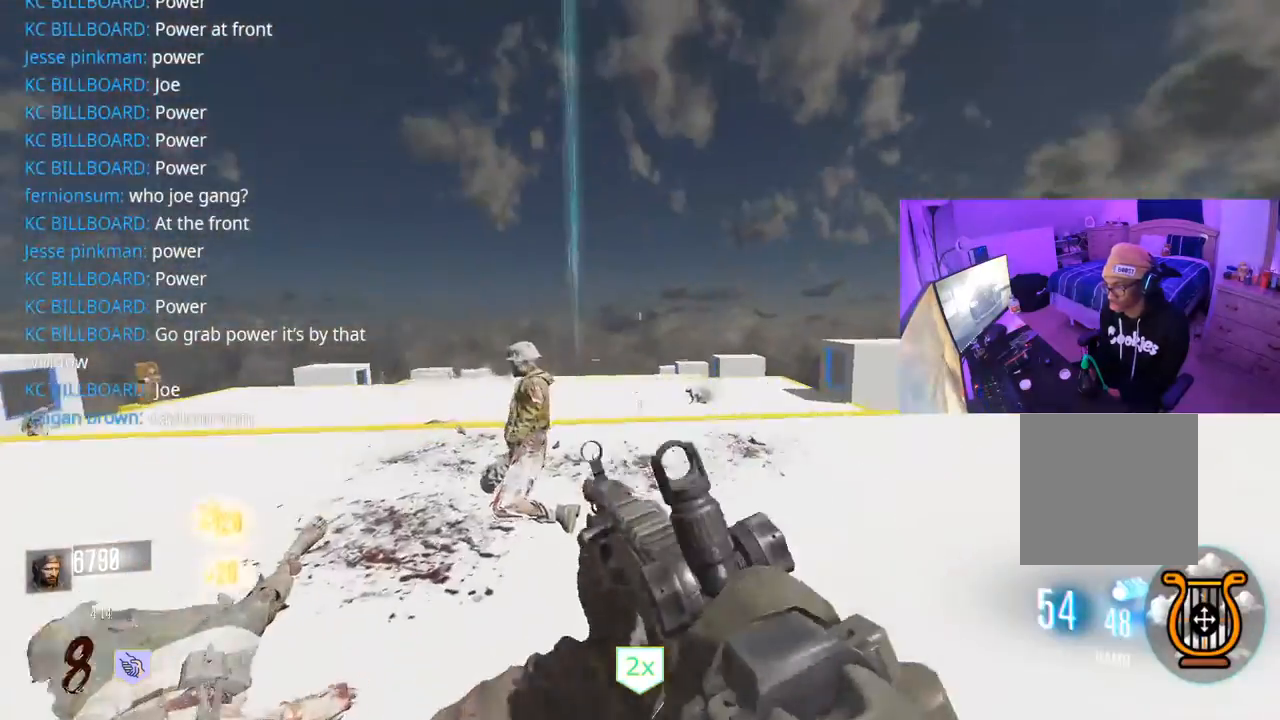
{"buttons": ["L2"], "left_stick": "up", "right_stick": "right", "events": [[17, "L3", "down"], [167, "L3", "up"], [250, "right_stick", "down-left"], [350, "right_stick", "right"], [450, "L2", "down"]]}
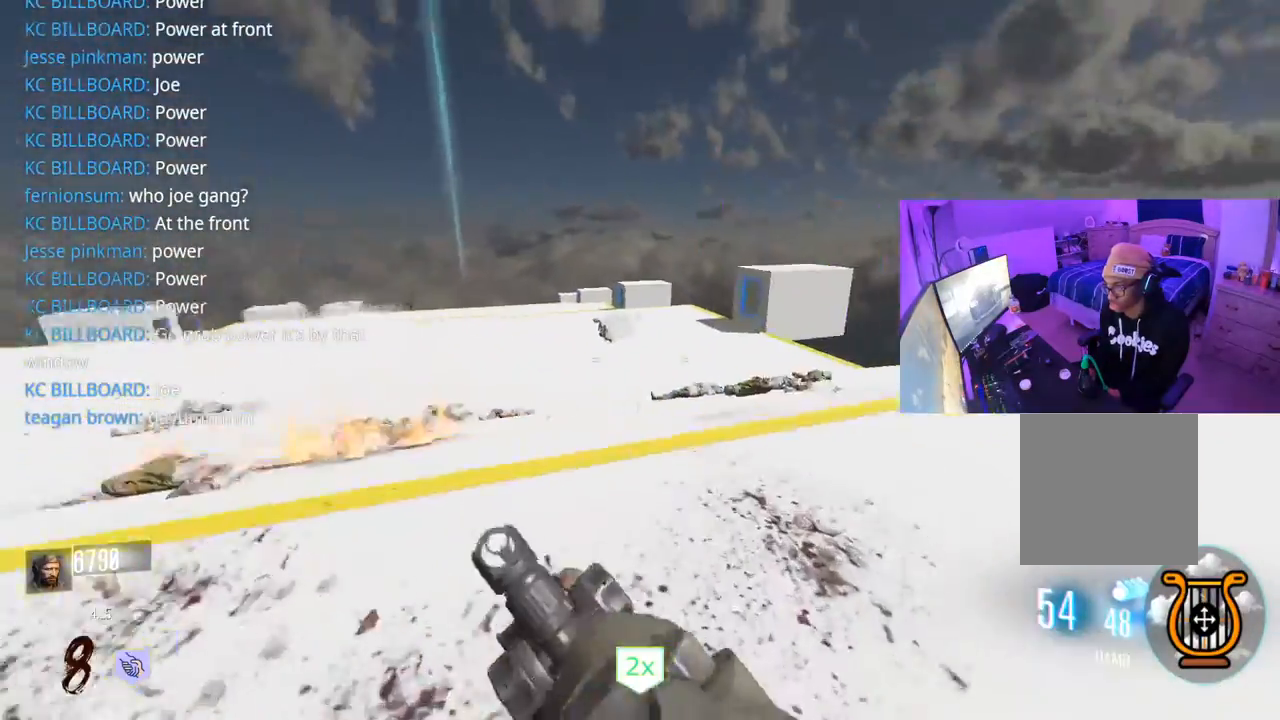
{"buttons": ["L2", "R2"], "left_stick": "up", "right_stick": "right", "events": [[117, "right_stick", "left"], [167, "right_stick", "up-left"], [333, "R2", "down"], [367, "right_stick", "left"], [500, "right_stick", "right"]]}
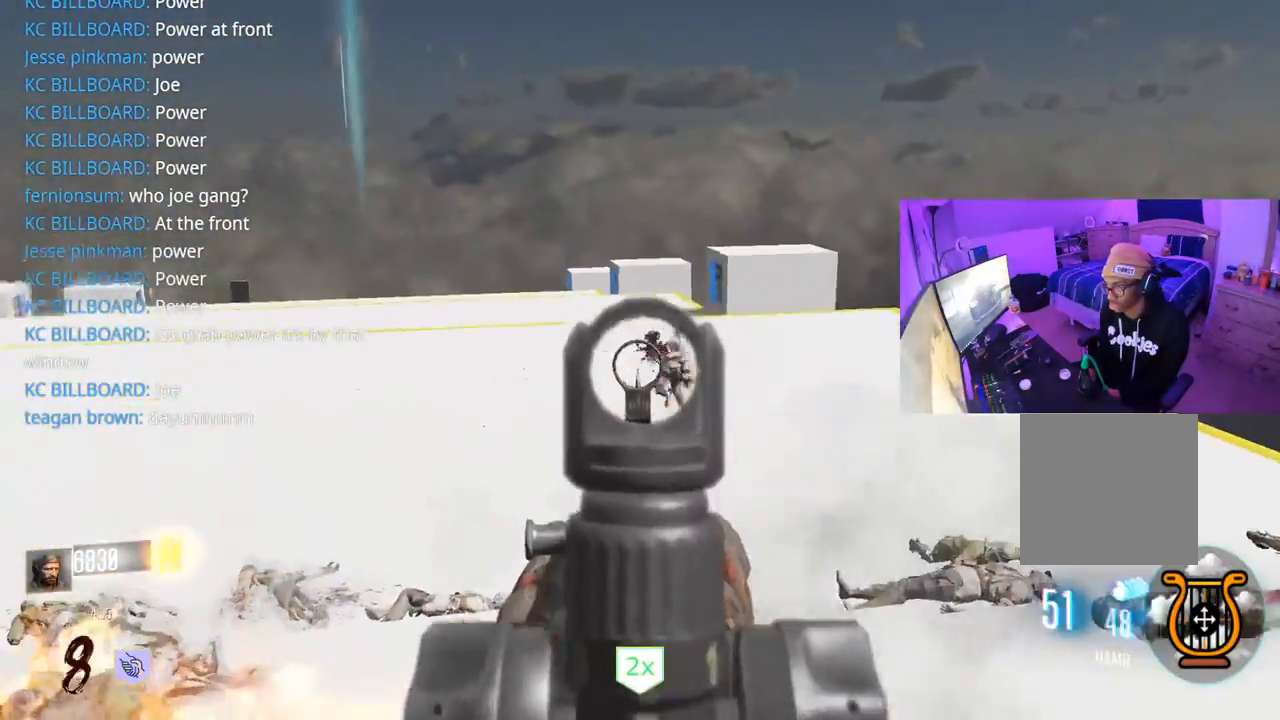
{"buttons": ["L2", "R2"], "left_stick": "up", "right_stick": "left", "events": [[183, "right_stick", "center"], [233, "right_stick", "down"], [483, "right_stick", "left"]]}
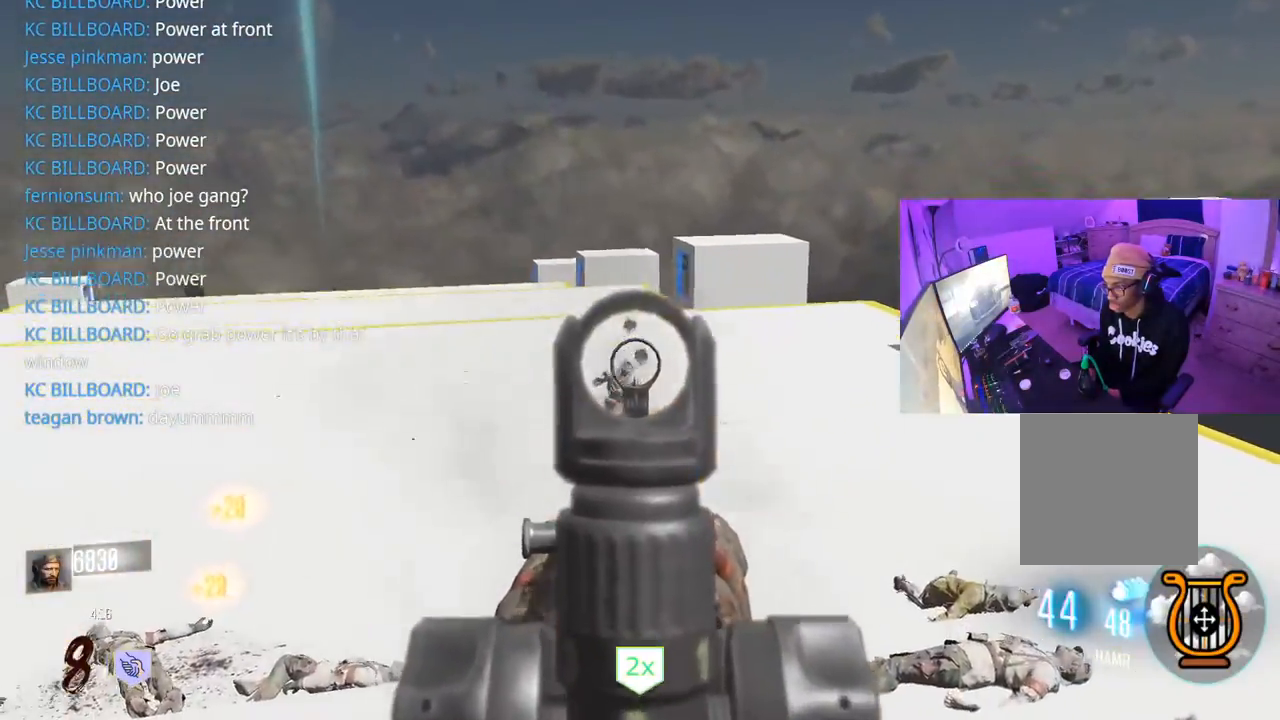
{"buttons": ["R2"], "left_stick": "up", "right_stick": "up-right", "events": [[17, "left_stick", "up-left"], [133, "right_stick", "down-right"], [150, "left_stick", "up"], [250, "right_stick", "down"], [350, "right_stick", "left"], [417, "L2", "up"], [433, "right_stick", "up-right"]]}
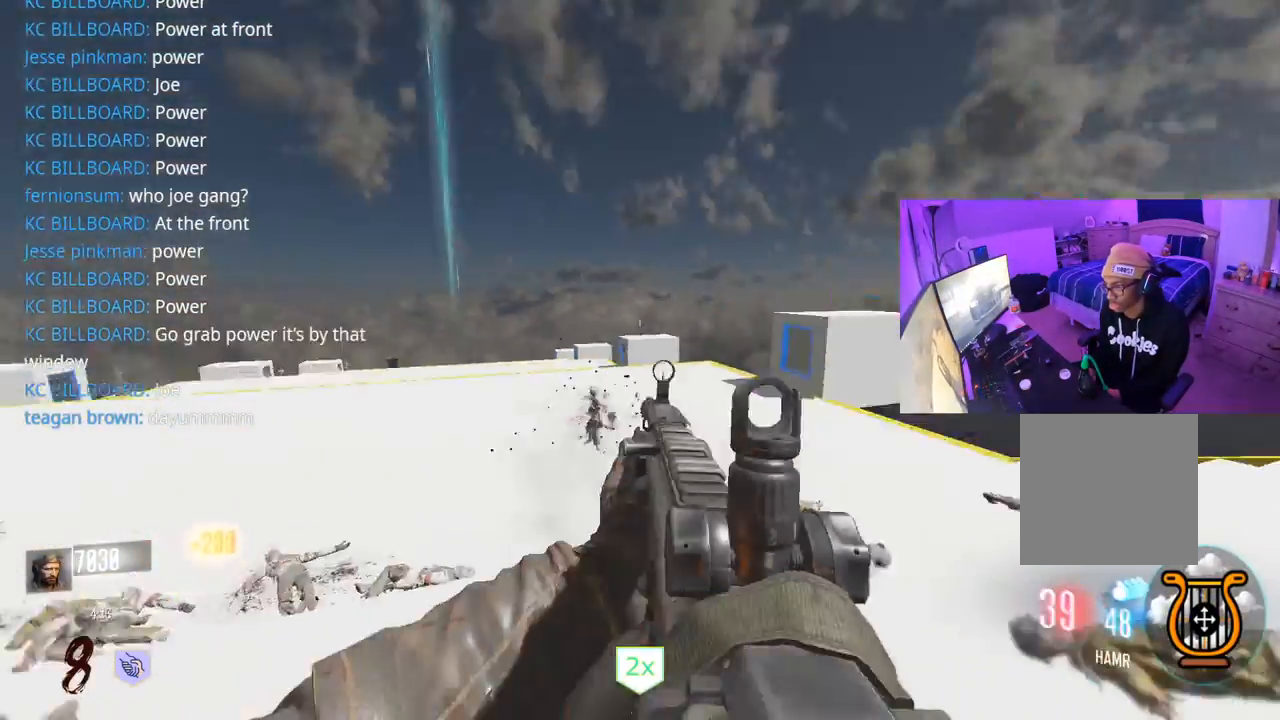
{"buttons": ["L2"], "left_stick": "up-right", "right_stick": "down-left", "events": [[33, "left_stick", "right"], [50, "R2", "up"], [300, "left_stick", "up-right"], [350, "right_stick", "center"], [367, "L2", "down"], [450, "right_stick", "down-left"]]}
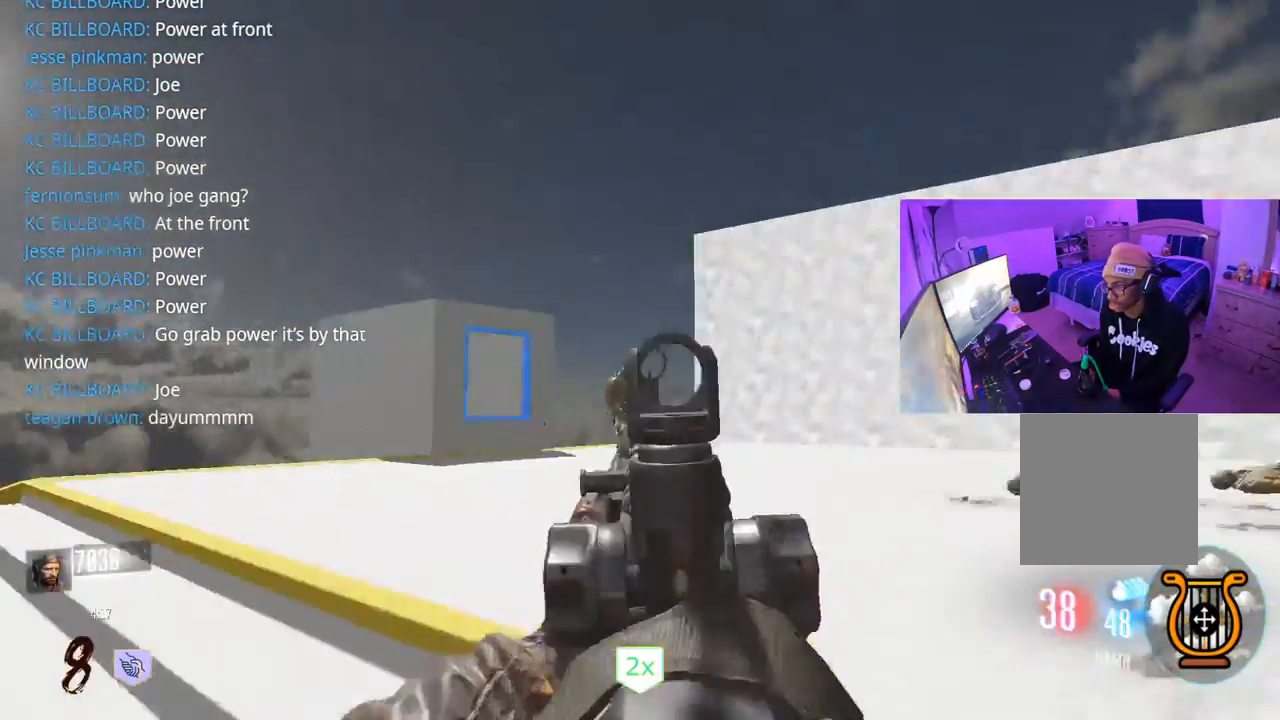
{"buttons": ["L2", "R2"], "left_stick": "up", "right_stick": "right", "events": [[33, "R2", "down"], [50, "right_stick", "center"], [117, "left_stick", "up"], [200, "right_stick", "right"], [350, "right_stick", "down"], [417, "right_stick", "left"], [483, "right_stick", "right"]]}
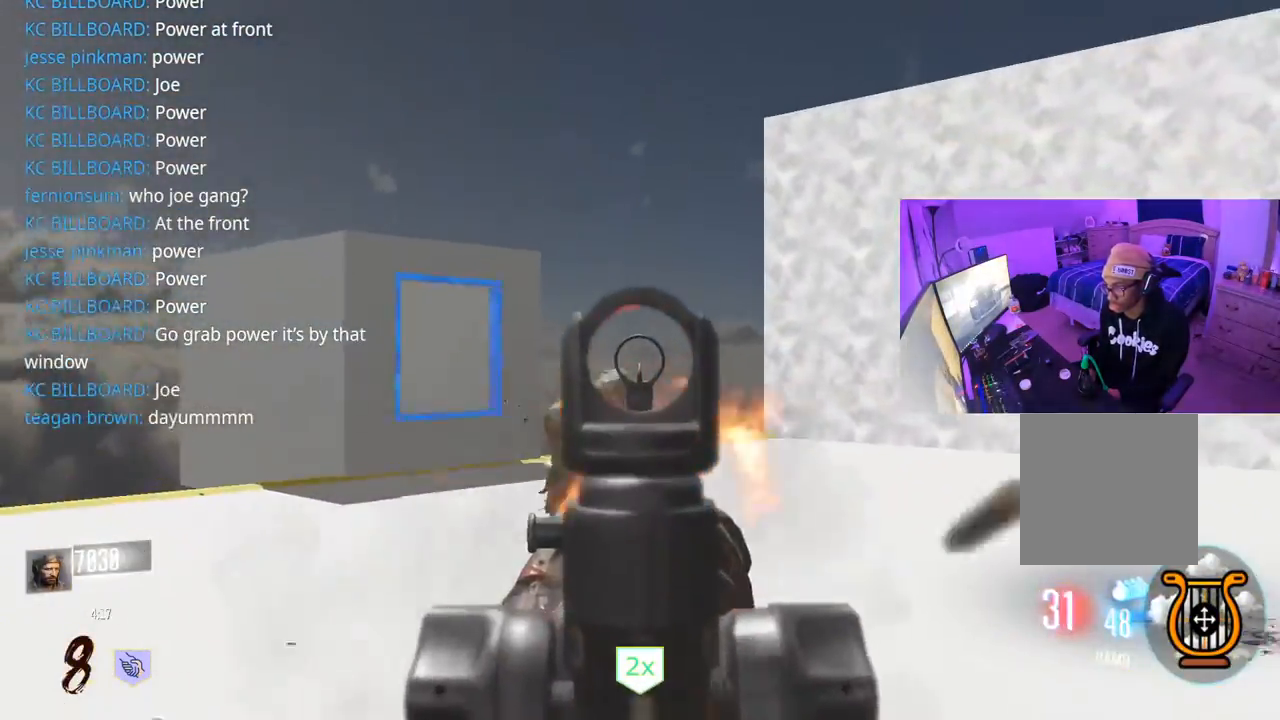
{"buttons": ["L2", "R2"], "left_stick": "up", "right_stick": "down-right", "events": [[83, "right_stick", "down-left"], [267, "right_stick", "center"], [333, "right_stick", "up-right"], [400, "right_stick", "left"], [483, "right_stick", "down-right"]]}
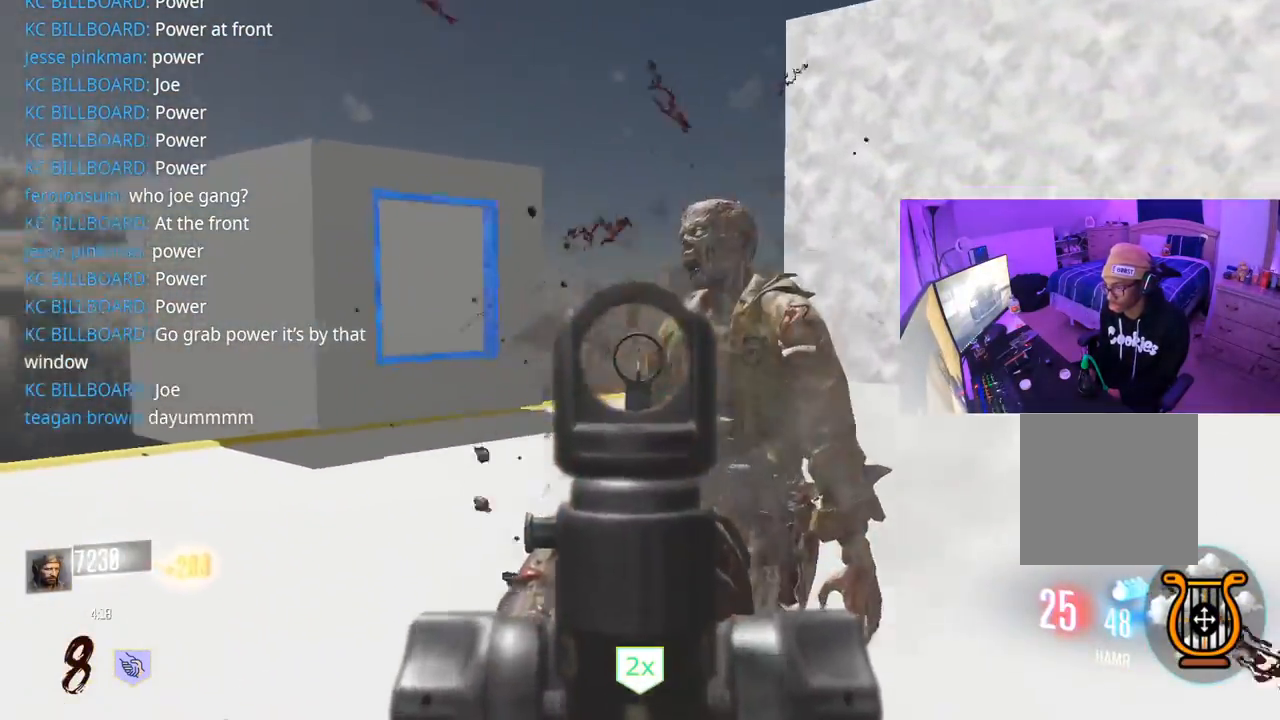
{"buttons": ["L2"], "left_stick": "down-left", "right_stick": "center", "events": [[33, "L2", "up"], [33, "L3", "down"], [33, "left_stick", "up-left"], [33, "right_stick", "right"], [100, "R2", "up"], [200, "L3", "up"], [233, "left_stick", "down-left"], [383, "right_stick", "center"], [467, "L2", "down"]]}